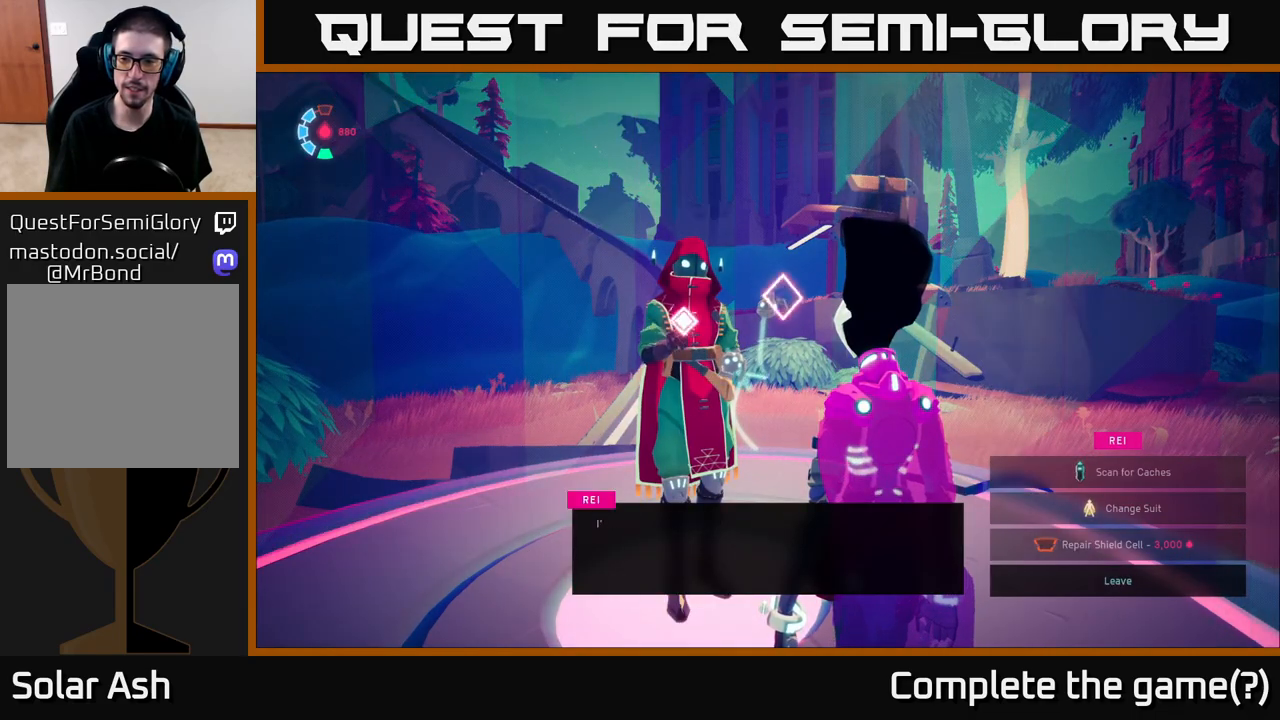
Gameplay with a controller (Xbox layout); each line is a JSON object with the inputs held at the frame after it. "events" lists button and stick changes between this image and that frame as [ms after this image, input, new state], when the widget could be followed in between.
{"buttons": [], "left_stick": "center", "right_stick": "right", "events": [[83, "A", "up"], [317, "right_stick", "right"]]}
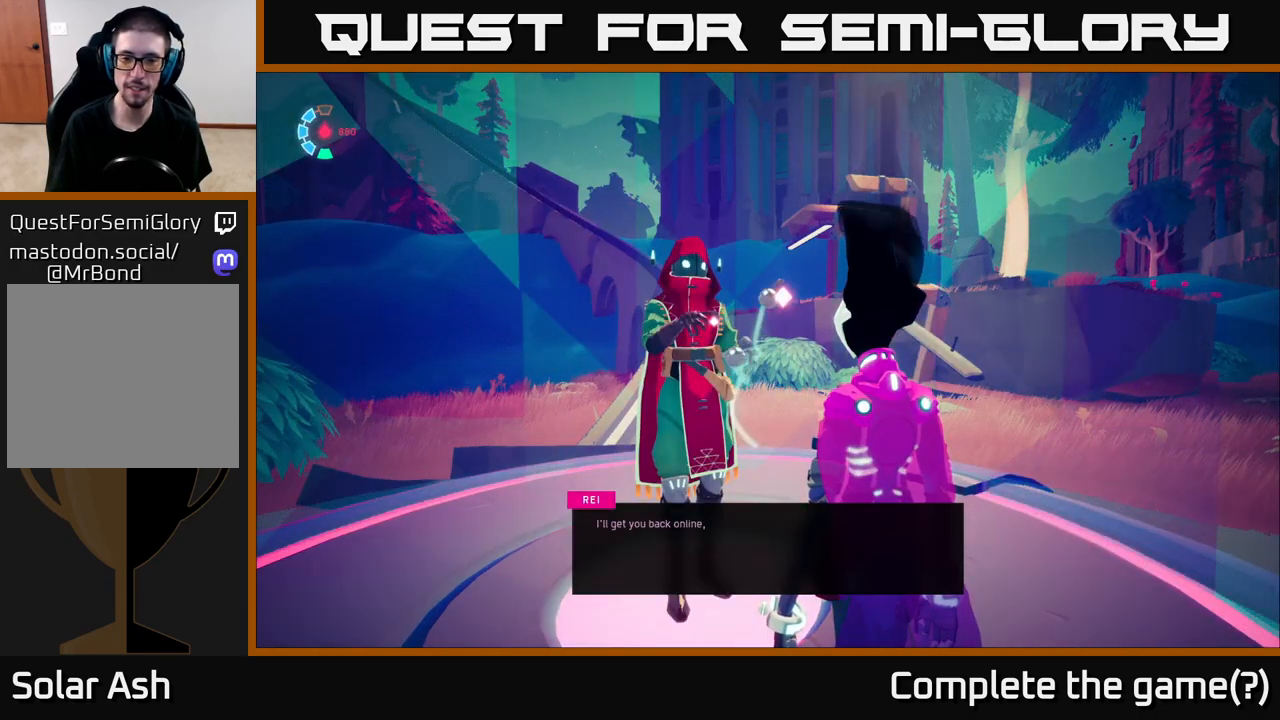
{"buttons": [], "left_stick": "center", "right_stick": "center", "events": [[117, "right_stick", "center"], [183, "A", "down"], [333, "A", "up"]]}
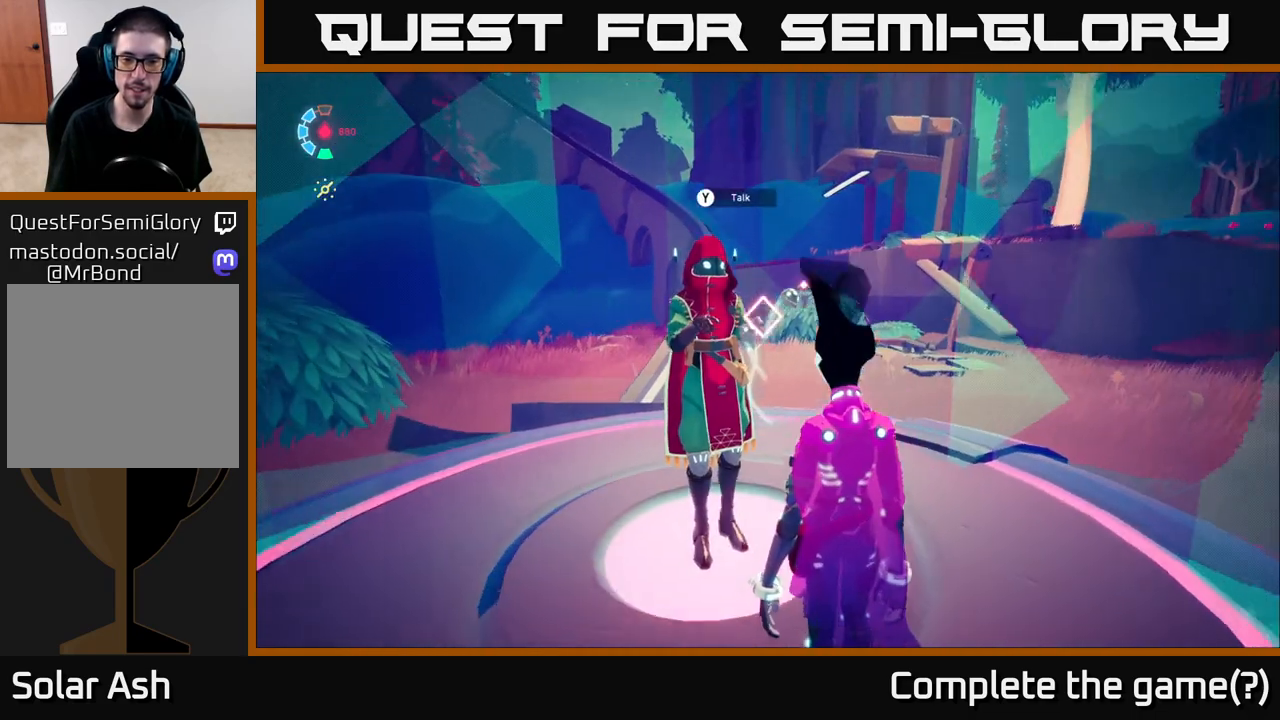
{"buttons": ["L2"], "left_stick": "right", "right_stick": "right", "events": [[117, "left_stick", "down"], [217, "right_stick", "right"], [450, "left_stick", "right"], [467, "L2", "down"]]}
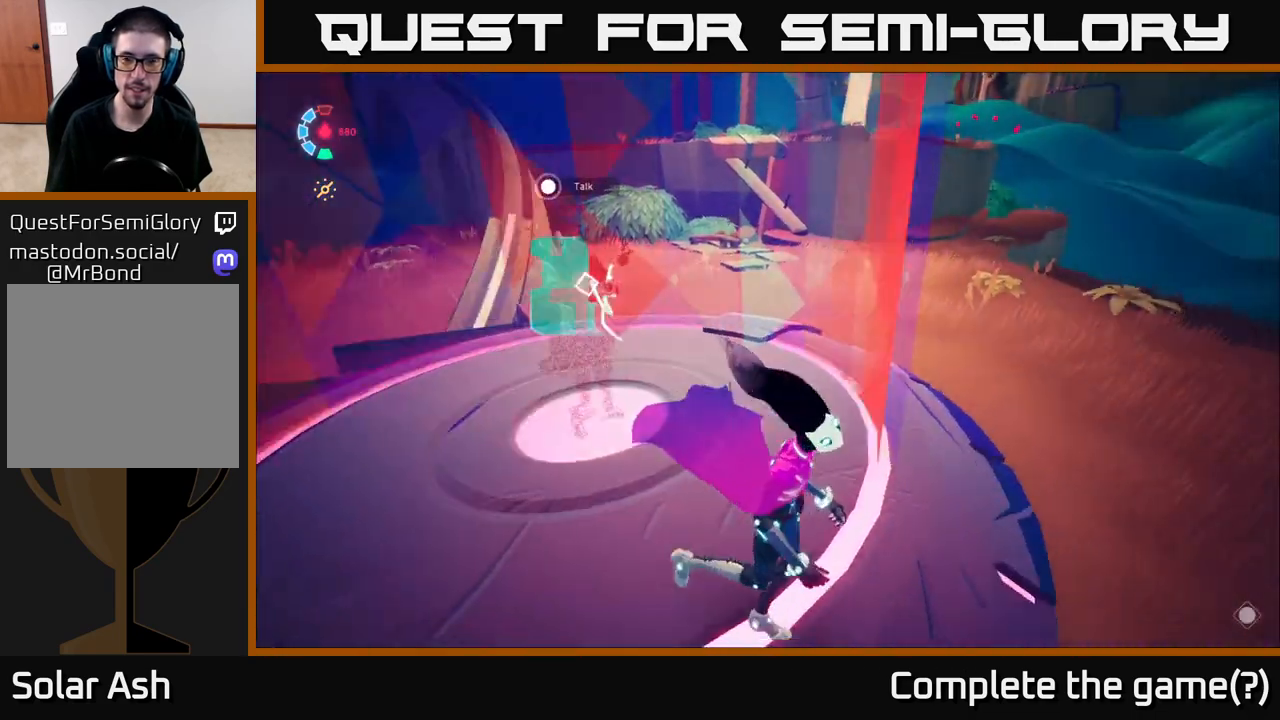
{"buttons": ["L2"], "left_stick": "up-right", "right_stick": "right", "events": [[50, "right_stick", "up-right"], [100, "left_stick", "up-right"], [367, "right_stick", "right"]]}
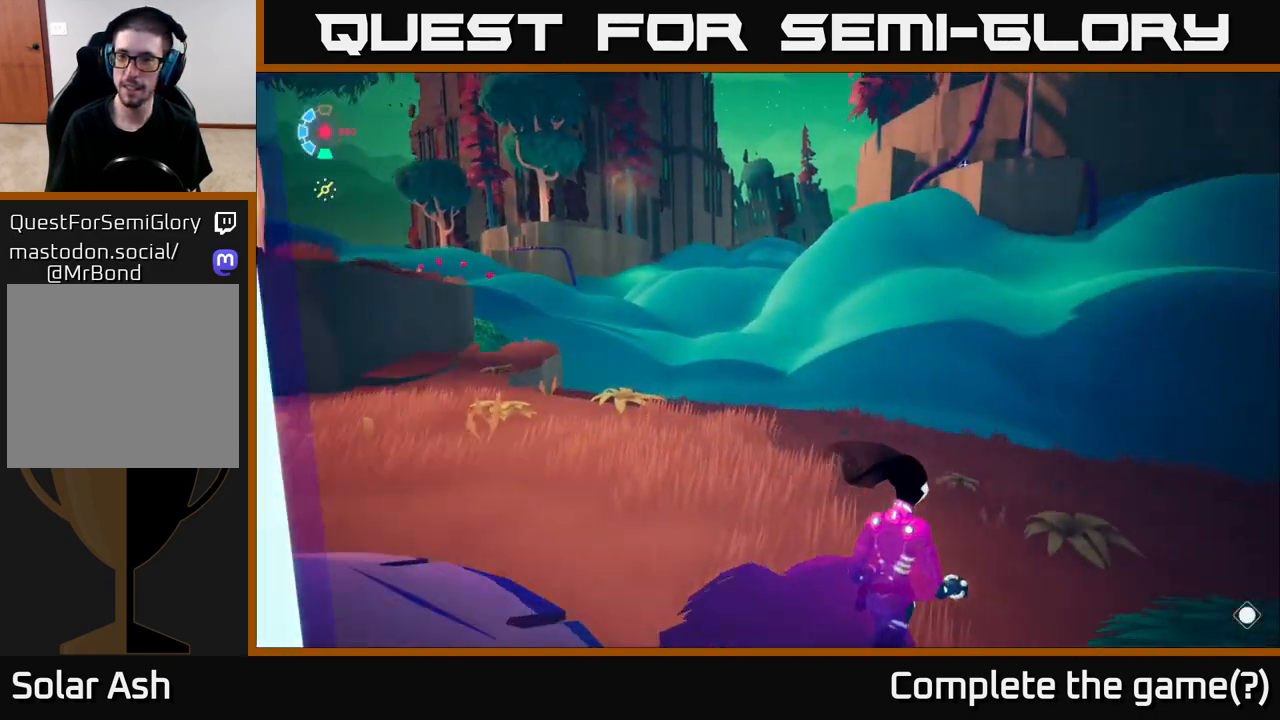
{"buttons": ["L2"], "left_stick": "up-right", "right_stick": "right", "events": [[33, "left_stick", "right"], [300, "left_stick", "up-right"]]}
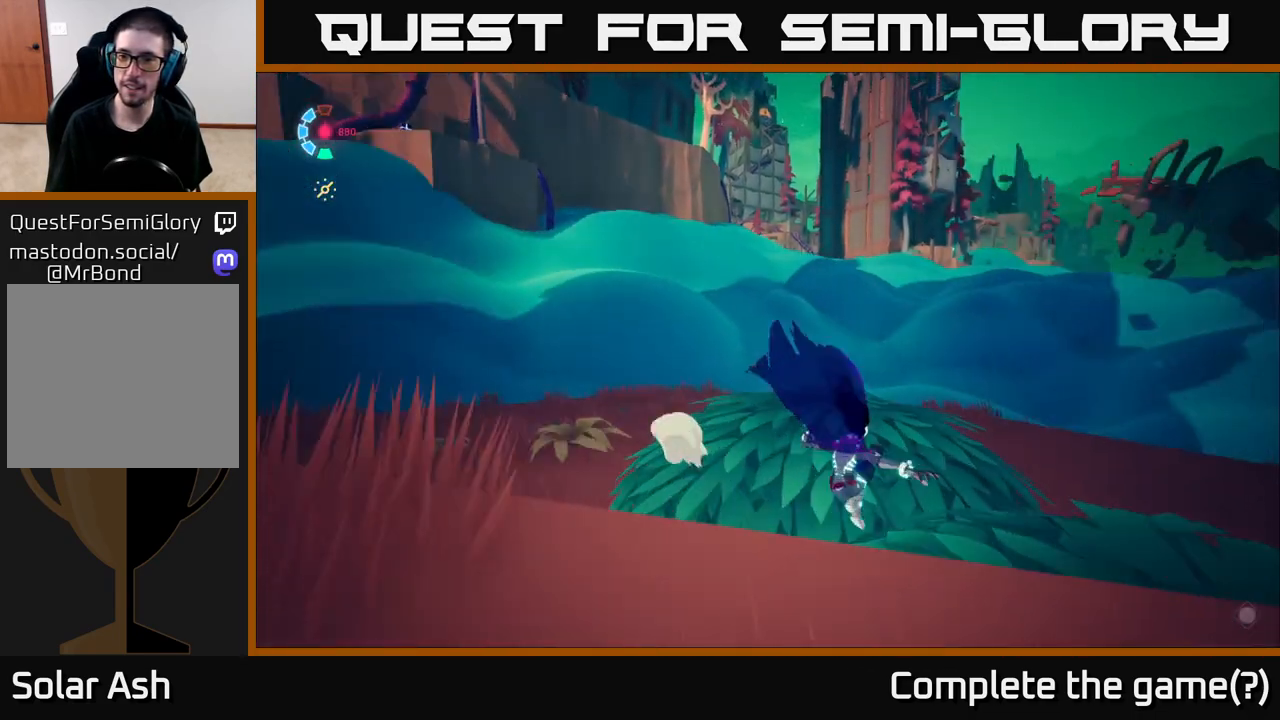
{"buttons": ["L2"], "left_stick": "up-right", "right_stick": "center", "events": [[350, "right_stick", "center"]]}
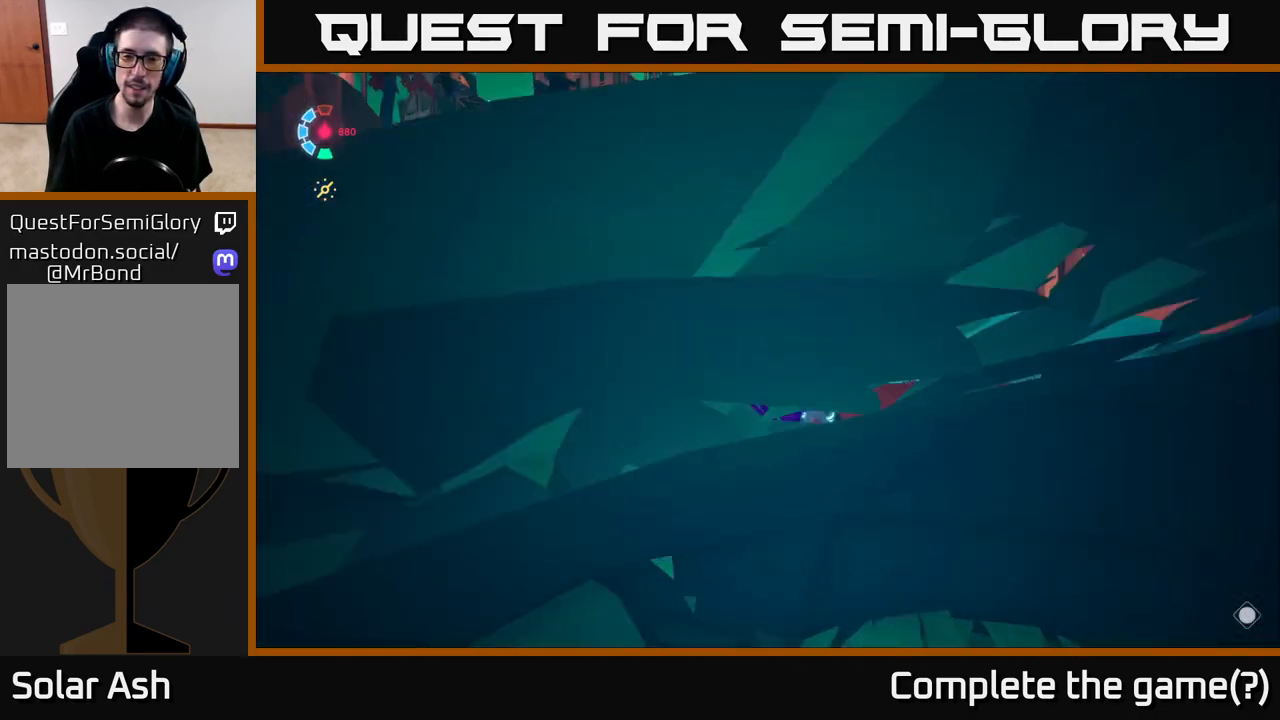
{"buttons": [], "left_stick": "up", "right_stick": "center", "events": [[167, "right_stick", "down-left"], [233, "left_stick", "up"], [333, "right_stick", "center"], [467, "L2", "up"]]}
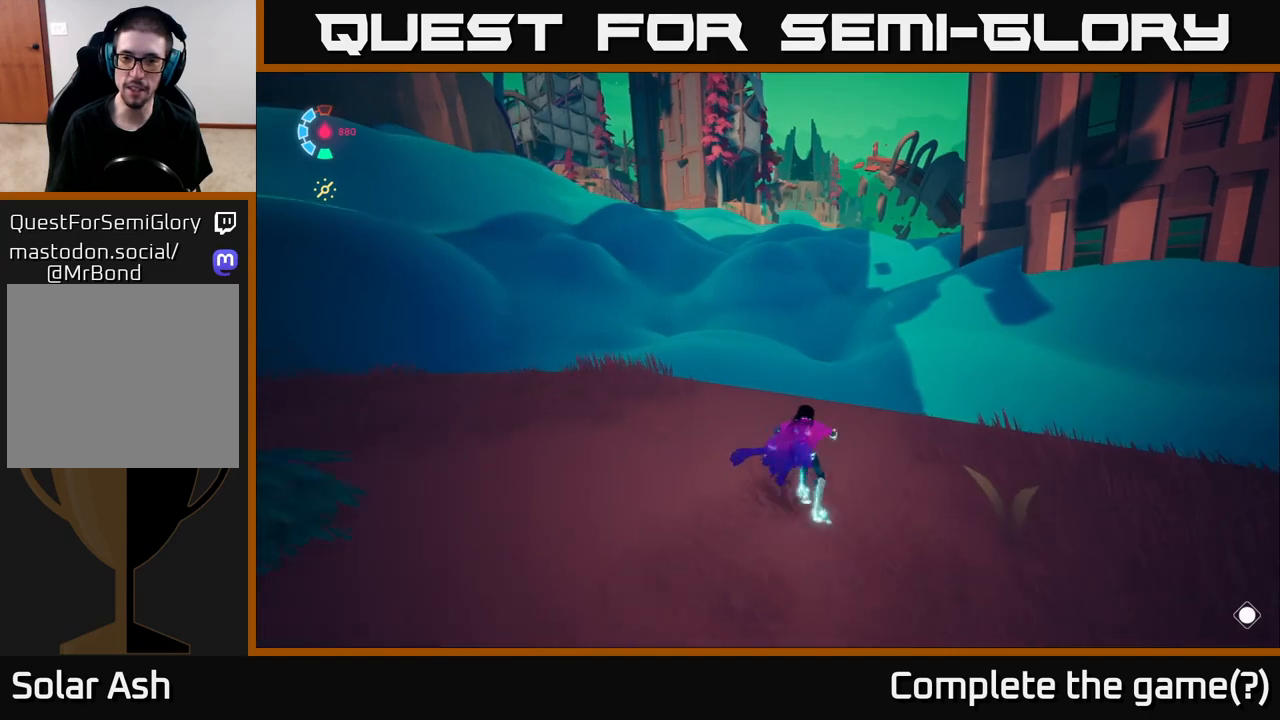
{"buttons": ["L2"], "left_stick": "up-left", "right_stick": "center", "events": [[117, "L2", "down"], [133, "left_stick", "up-left"], [267, "A", "down"], [450, "A", "up"]]}
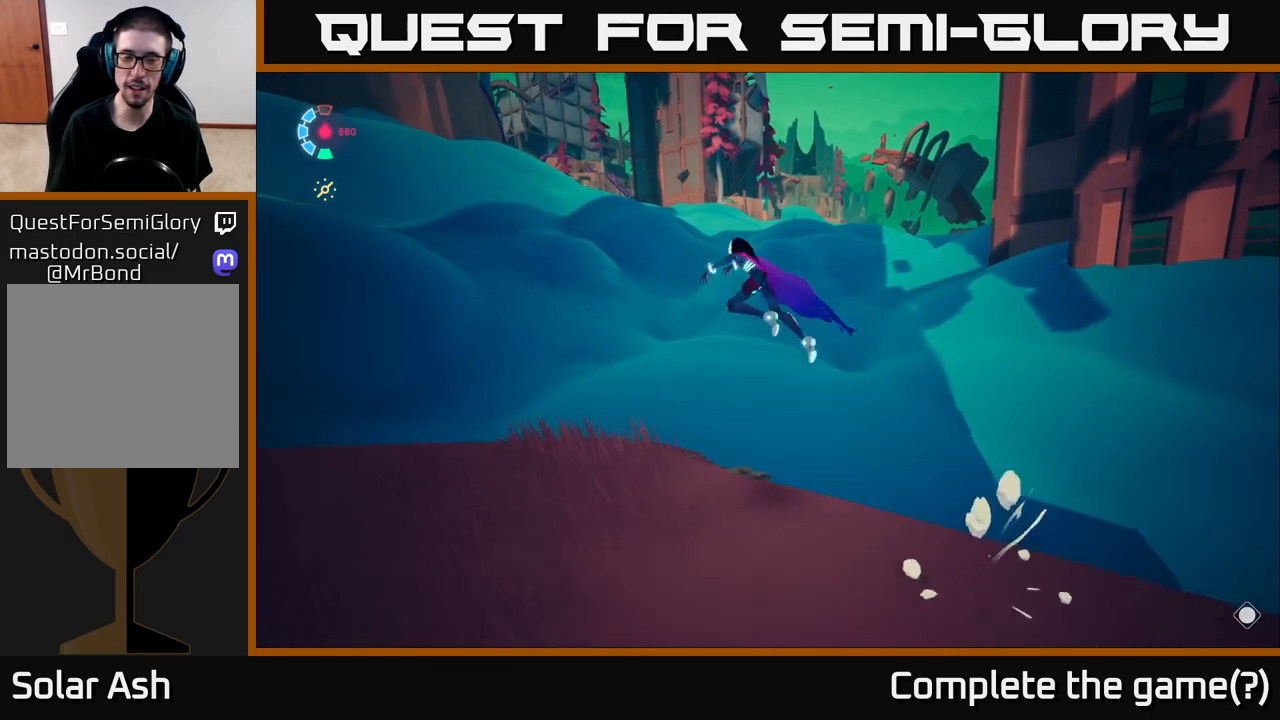
{"buttons": ["L2"], "left_stick": "left", "right_stick": "left", "events": [[67, "right_stick", "left"], [83, "L2", "up"], [167, "left_stick", "left"], [417, "L2", "down"]]}
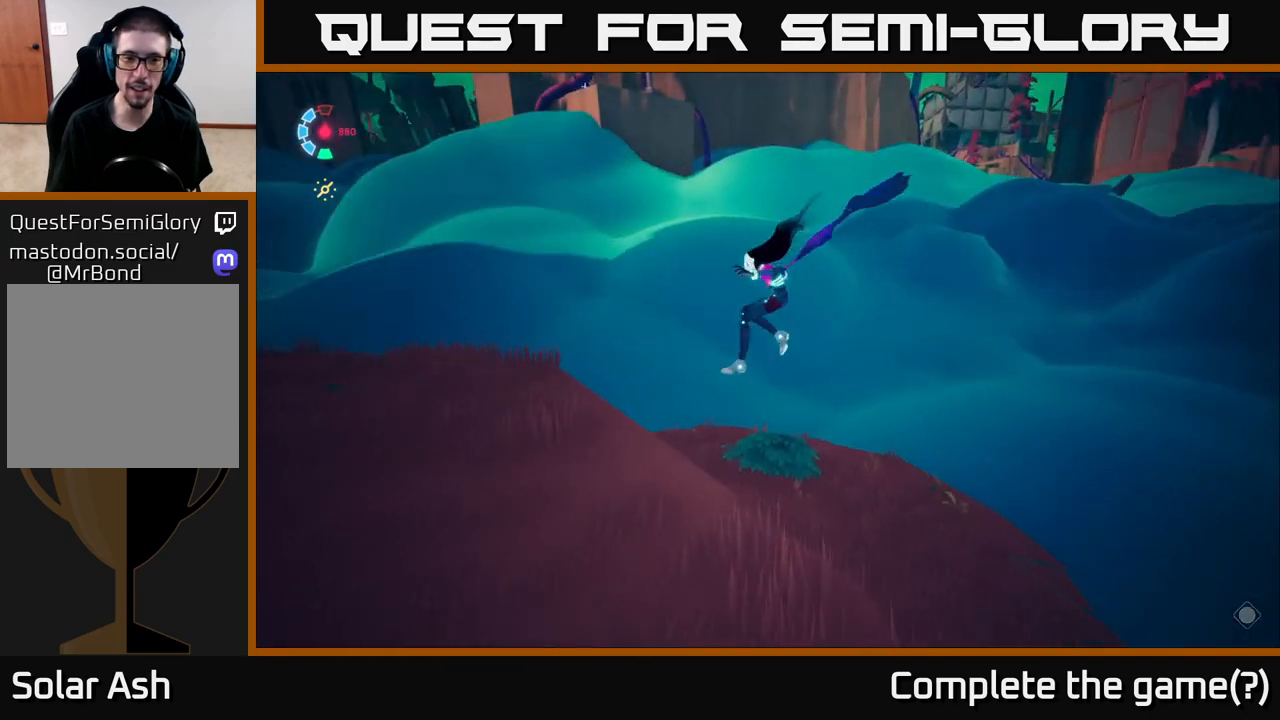
{"buttons": ["L2"], "left_stick": "up", "right_stick": "left", "events": [[117, "L2", "up"], [167, "left_stick", "up-left"], [200, "L2", "down"], [433, "left_stick", "up"]]}
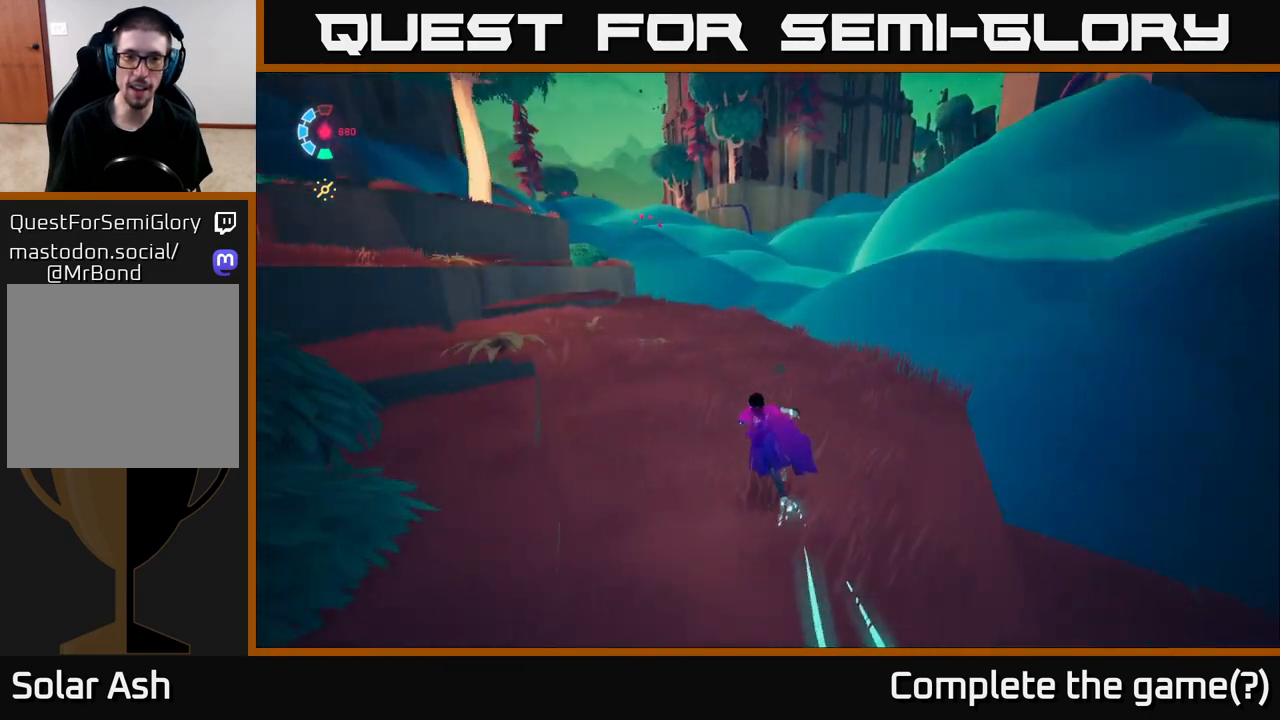
{"buttons": ["L2"], "left_stick": "up-right", "right_stick": "center", "events": [[167, "left_stick", "up-right"], [433, "right_stick", "center"]]}
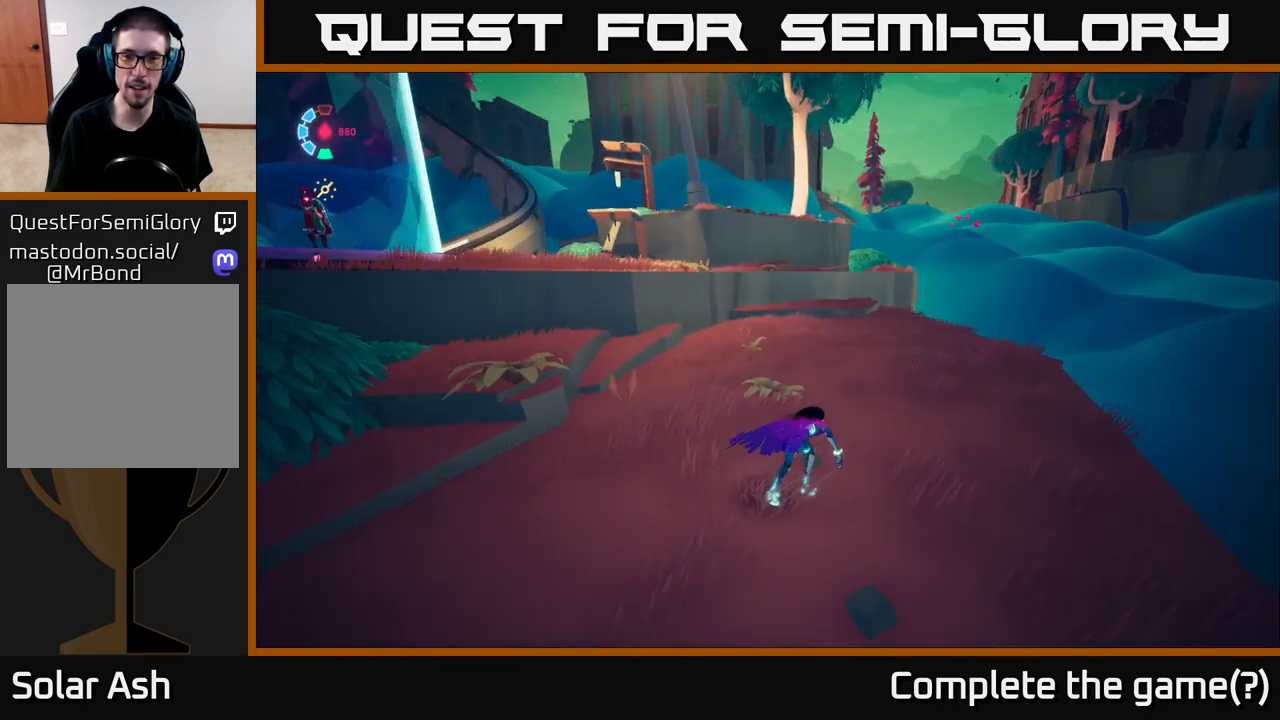
{"buttons": ["L2"], "left_stick": "right", "right_stick": "center", "events": [[300, "left_stick", "right"]]}
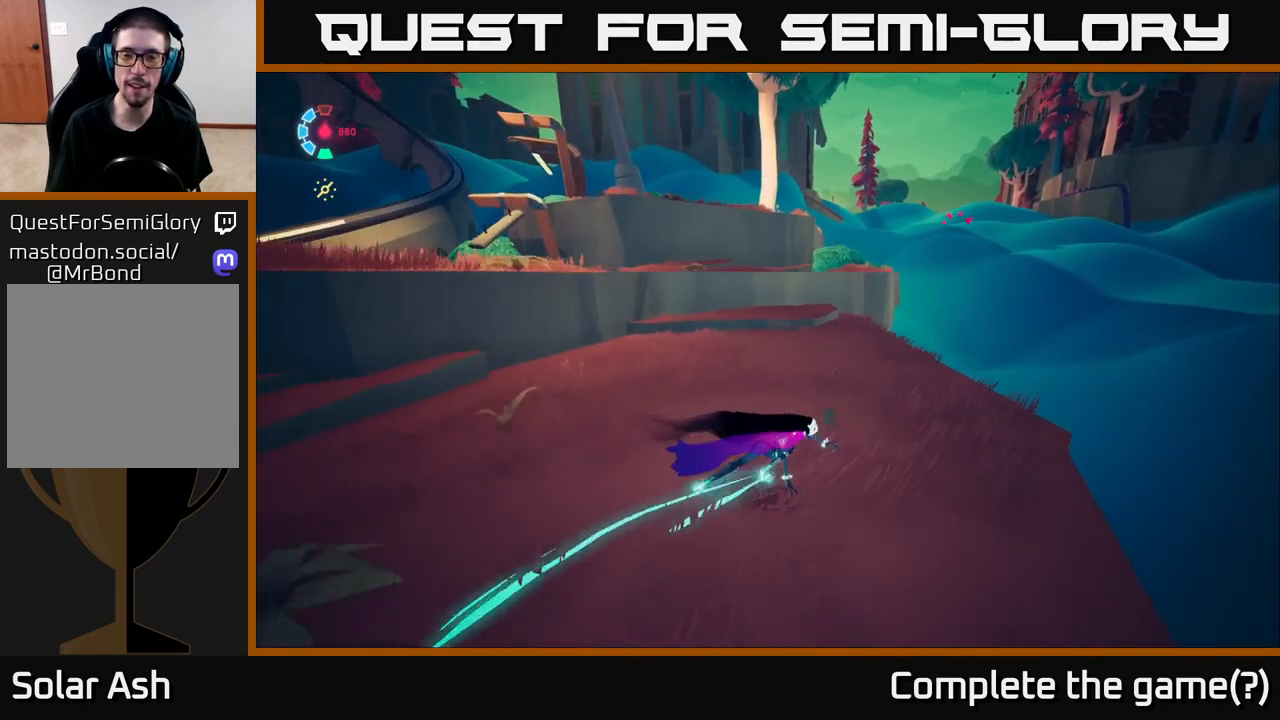
{"buttons": ["A", "L2"], "left_stick": "up-right", "right_stick": "center", "events": [[17, "left_stick", "up-right"], [417, "A", "down"]]}
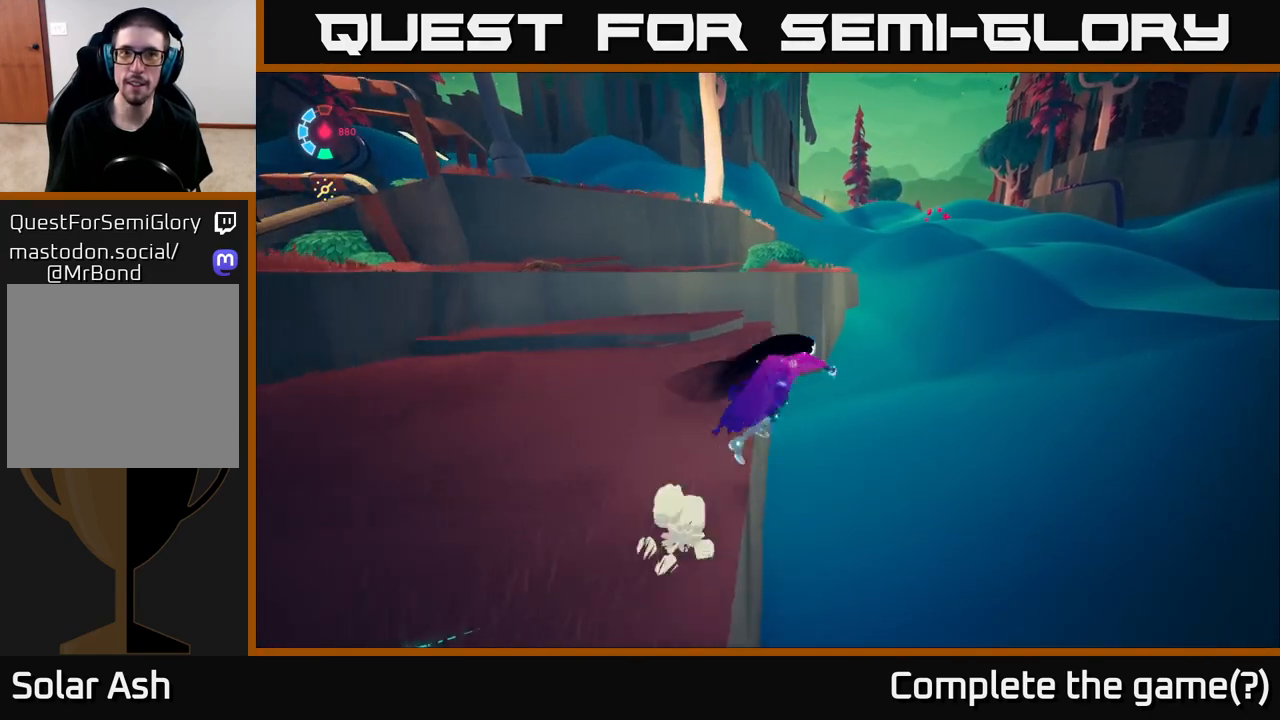
{"buttons": ["L2"], "left_stick": "up-right", "right_stick": "center", "events": [[300, "A", "up"]]}
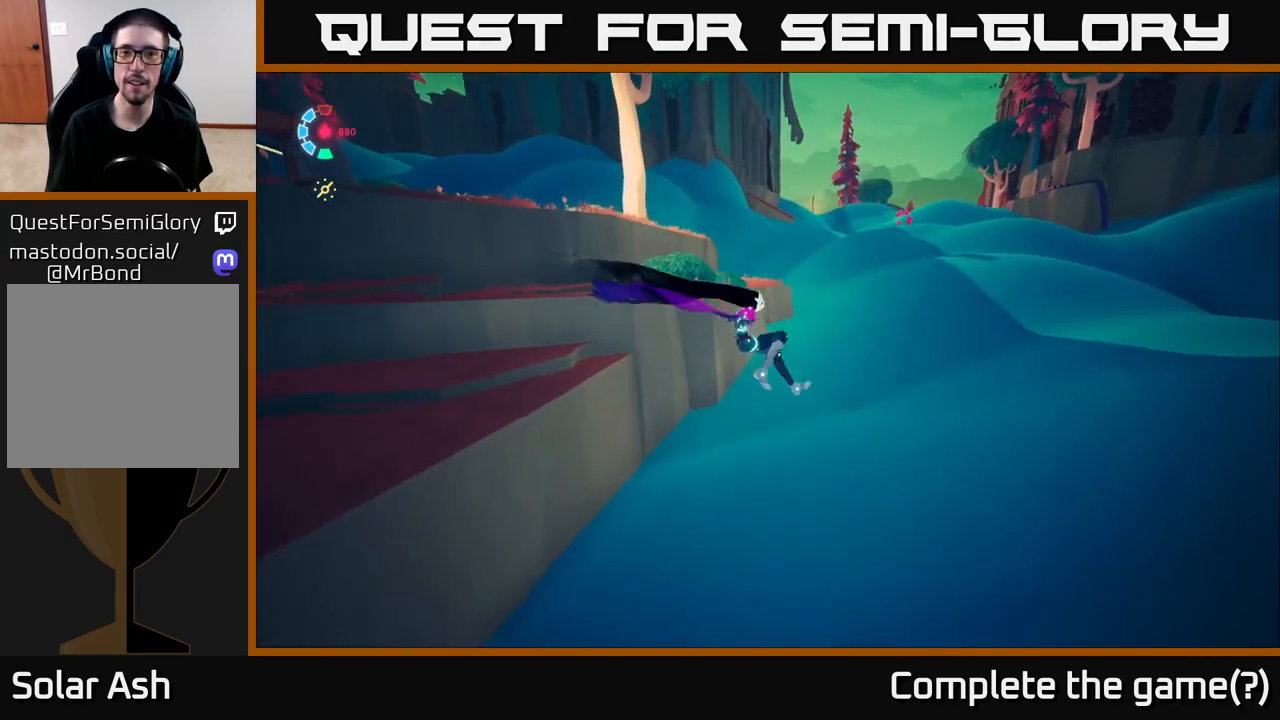
{"buttons": ["L2"], "left_stick": "up-right", "right_stick": "center", "events": [[100, "A", "down"], [333, "A", "up"]]}
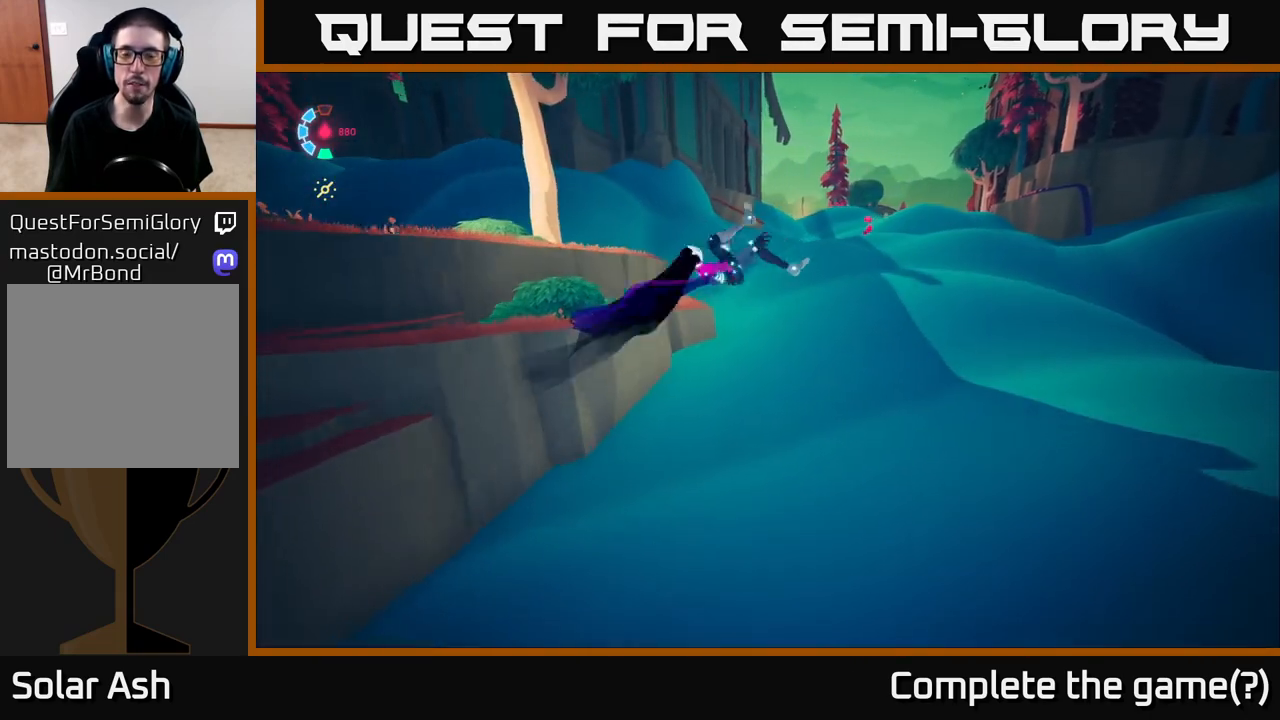
{"buttons": ["L2"], "left_stick": "up", "right_stick": "up", "events": [[33, "L2", "up"], [267, "left_stick", "up"], [367, "right_stick", "up"], [483, "L2", "down"]]}
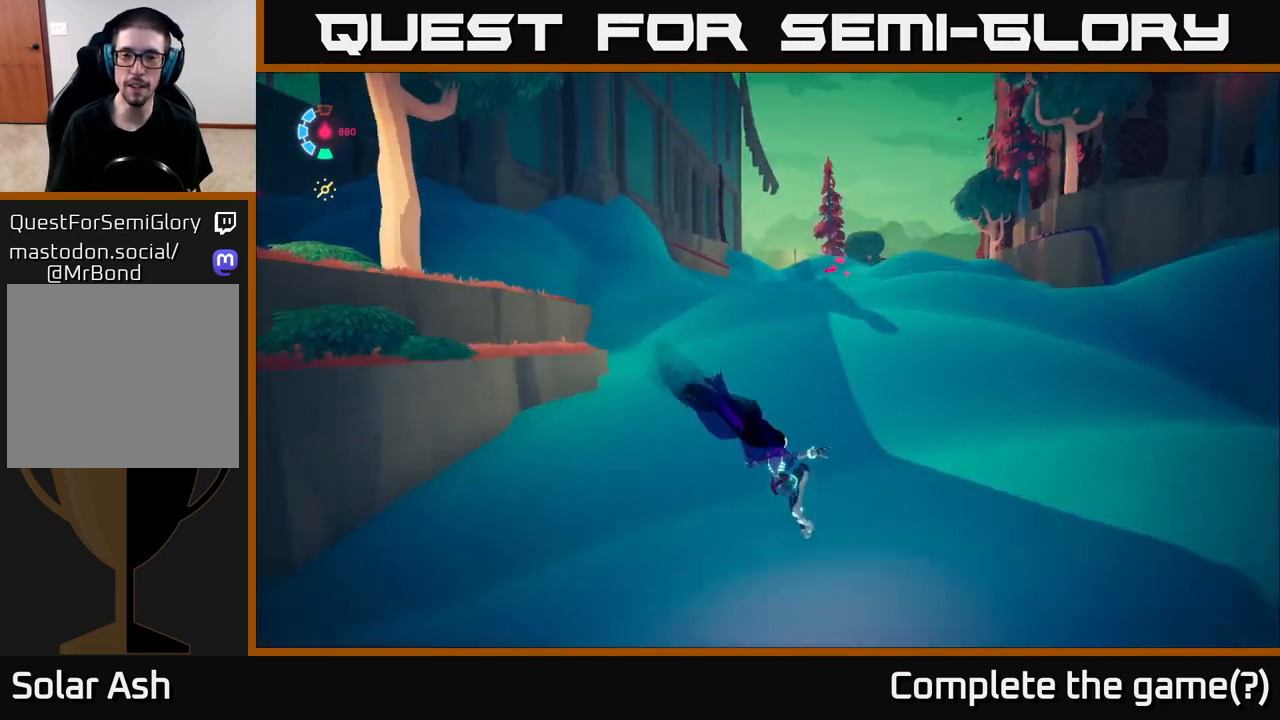
{"buttons": ["L2"], "left_stick": "up", "right_stick": "center", "events": [[83, "right_stick", "center"]]}
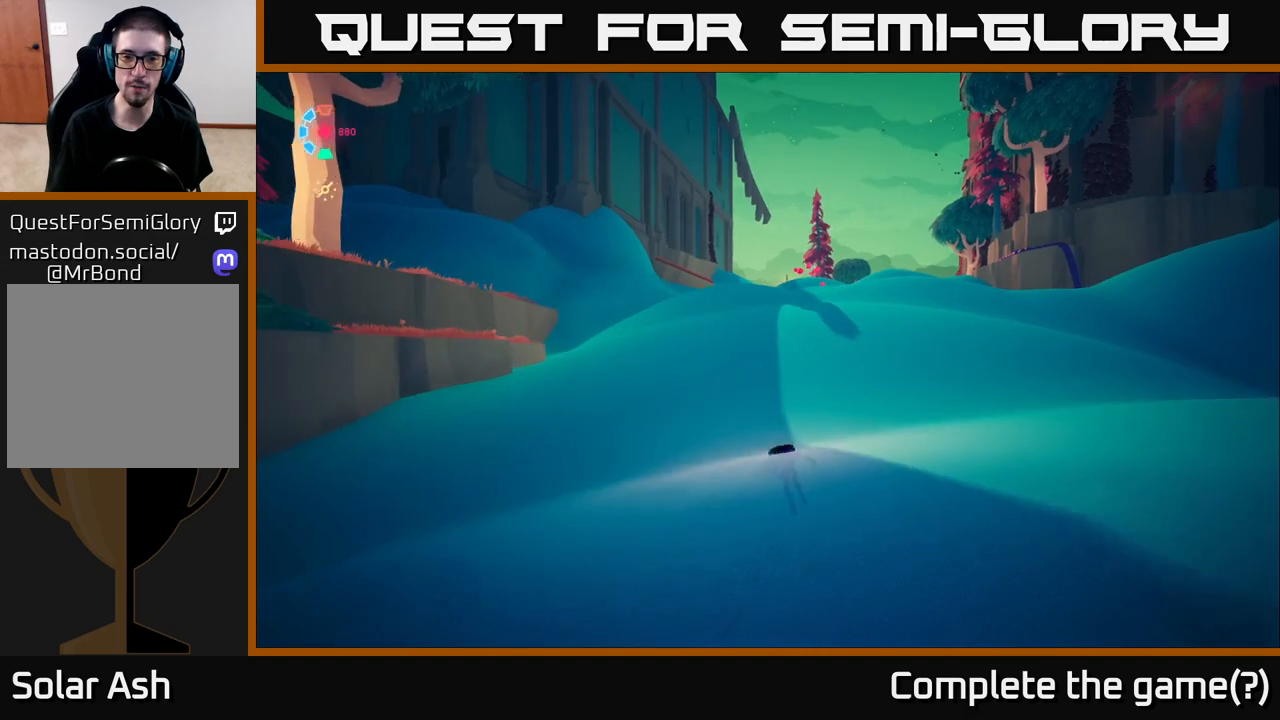
{"buttons": ["L2"], "left_stick": "up", "right_stick": "center", "events": [[67, "left_stick", "up-left"], [67, "right_stick", "up"], [200, "right_stick", "center"], [450, "left_stick", "up"]]}
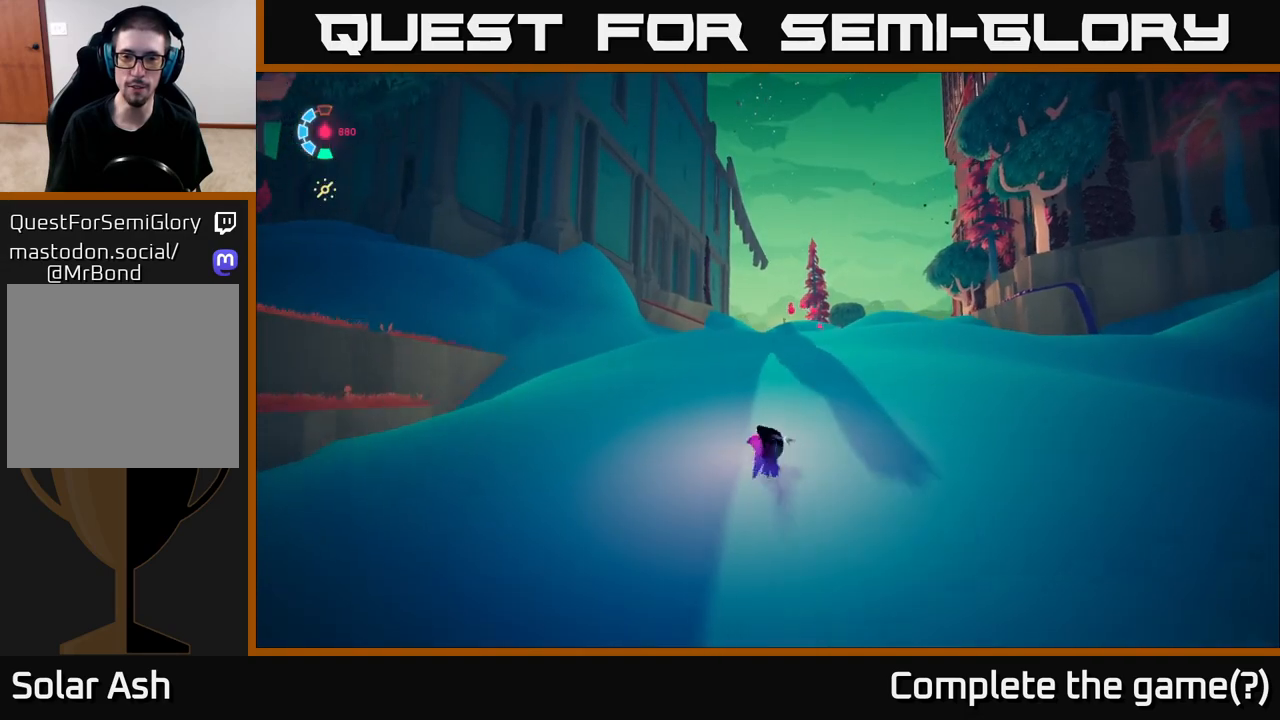
{"buttons": ["L2"], "left_stick": "up-right", "right_stick": "down-right", "events": [[183, "right_stick", "down-right"], [483, "left_stick", "up-right"]]}
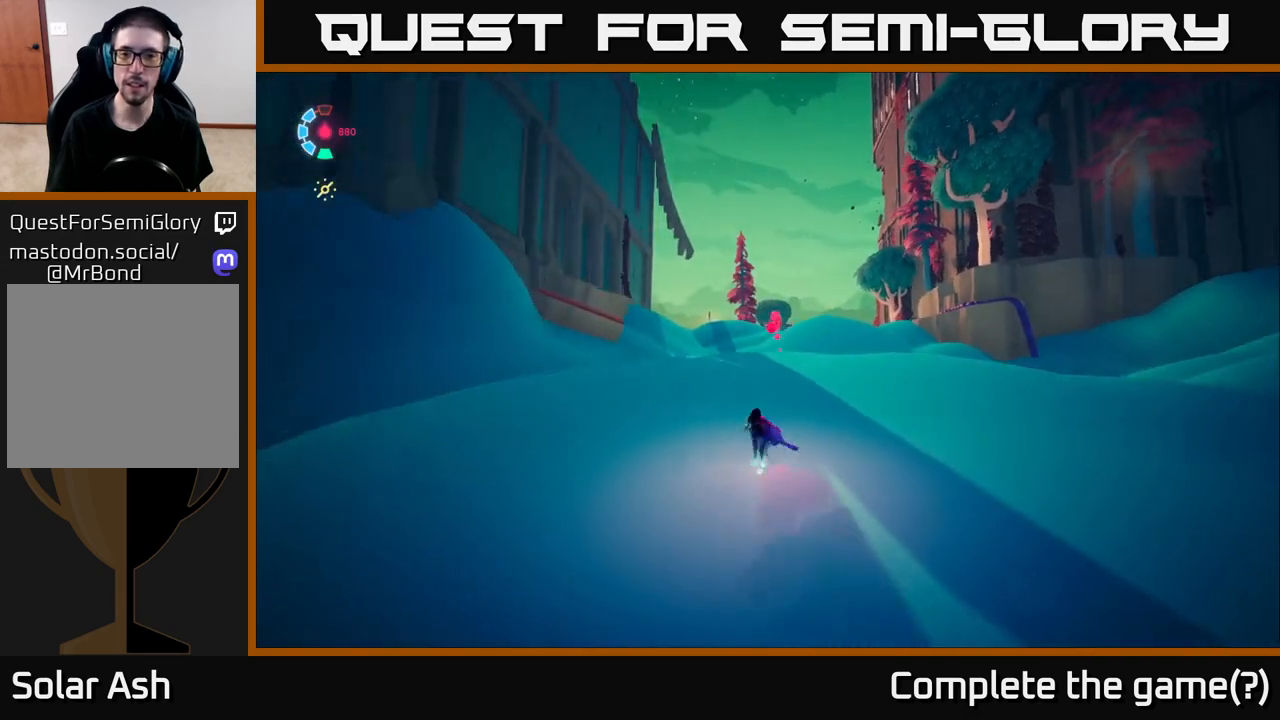
{"buttons": ["L2"], "left_stick": "up-right", "right_stick": "down-right", "events": [[133, "left_stick", "up"], [250, "left_stick", "up-right"]]}
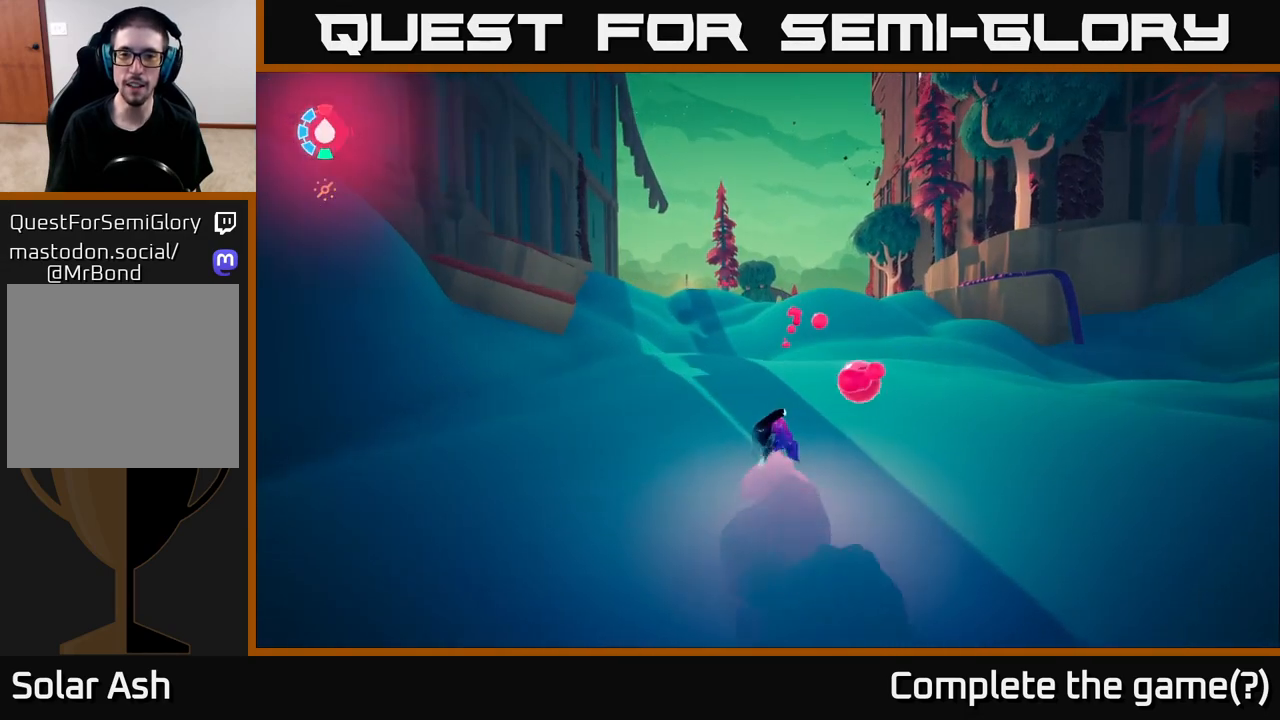
{"buttons": ["L2"], "left_stick": "up-left", "right_stick": "down-right", "events": [[367, "left_stick", "up-left"]]}
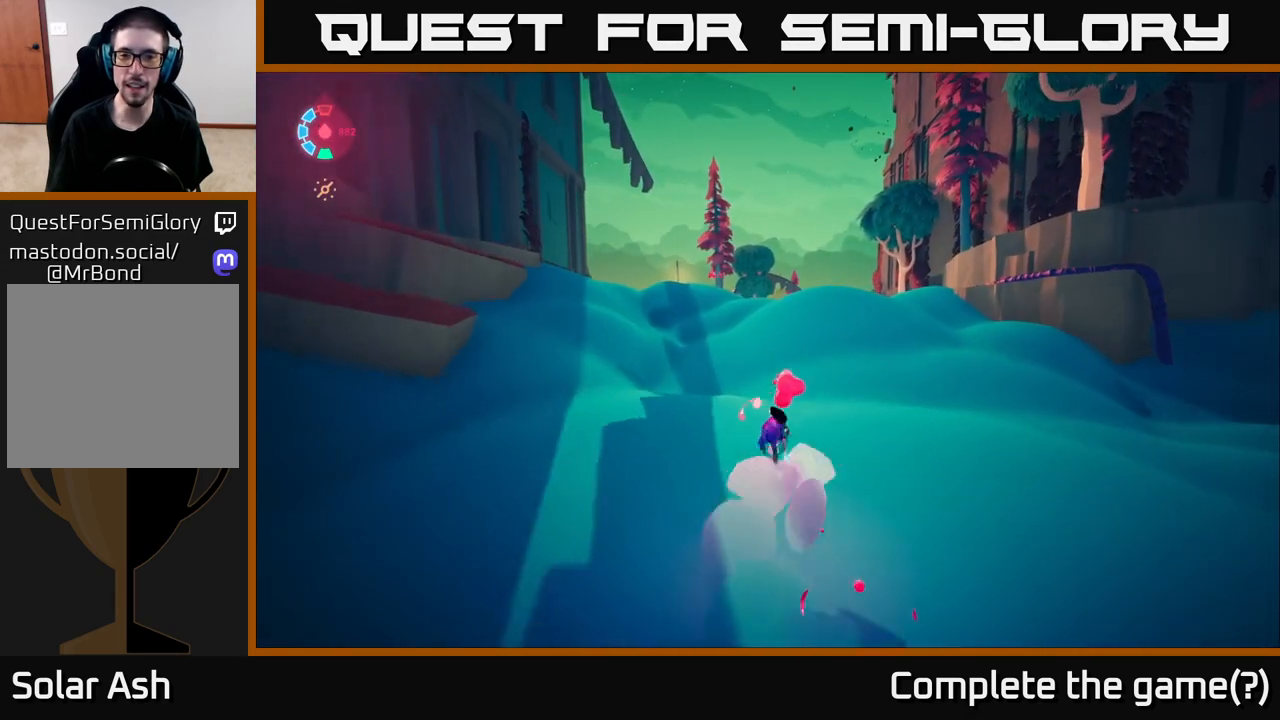
{"buttons": ["L2"], "left_stick": "up", "right_stick": "down-right", "events": [[17, "left_stick", "up"]]}
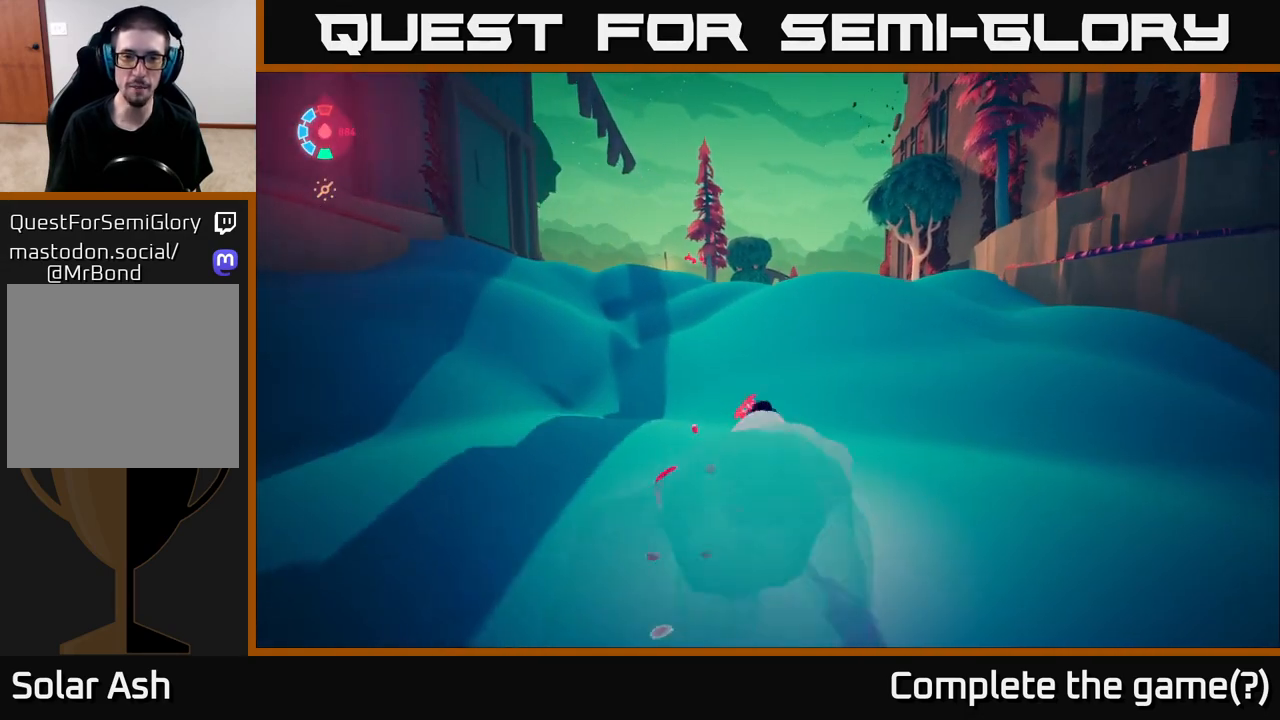
{"buttons": ["L2"], "left_stick": "up", "right_stick": "center", "events": [[267, "right_stick", "center"]]}
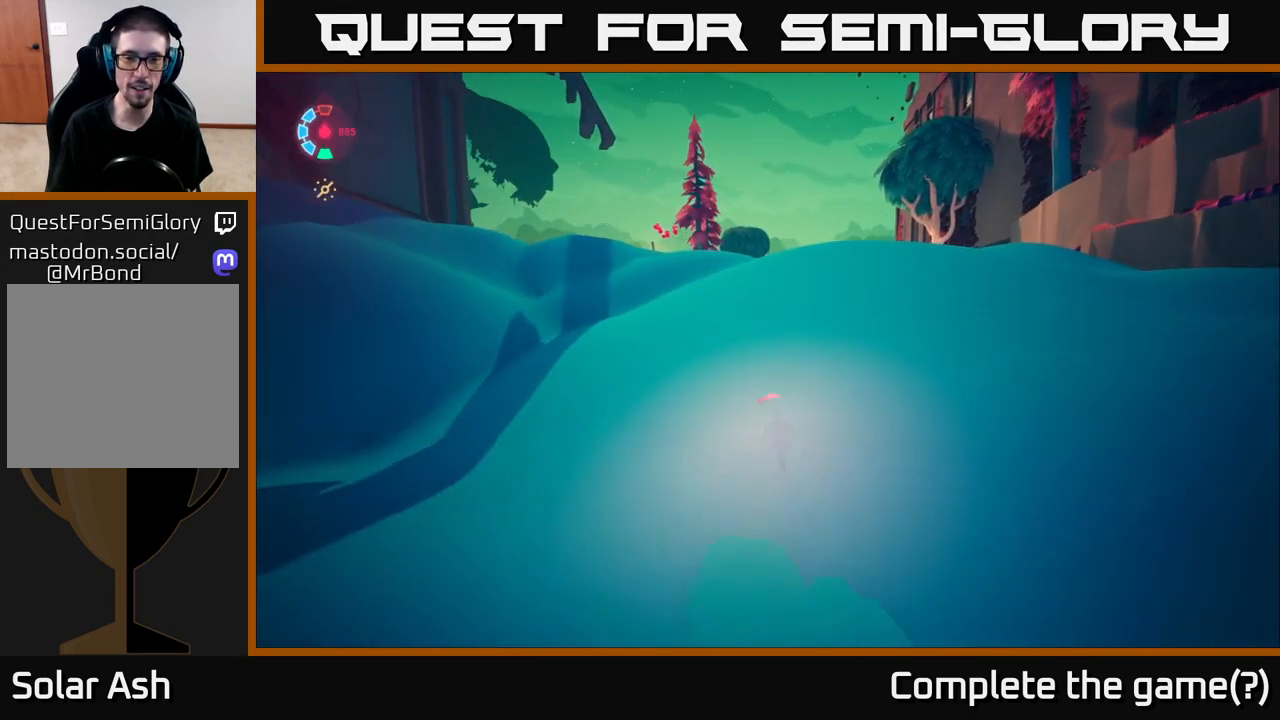
{"buttons": ["L2"], "left_stick": "up-left", "right_stick": "center", "events": [[17, "right_stick", "down-left"], [233, "right_stick", "center"], [467, "left_stick", "up-left"]]}
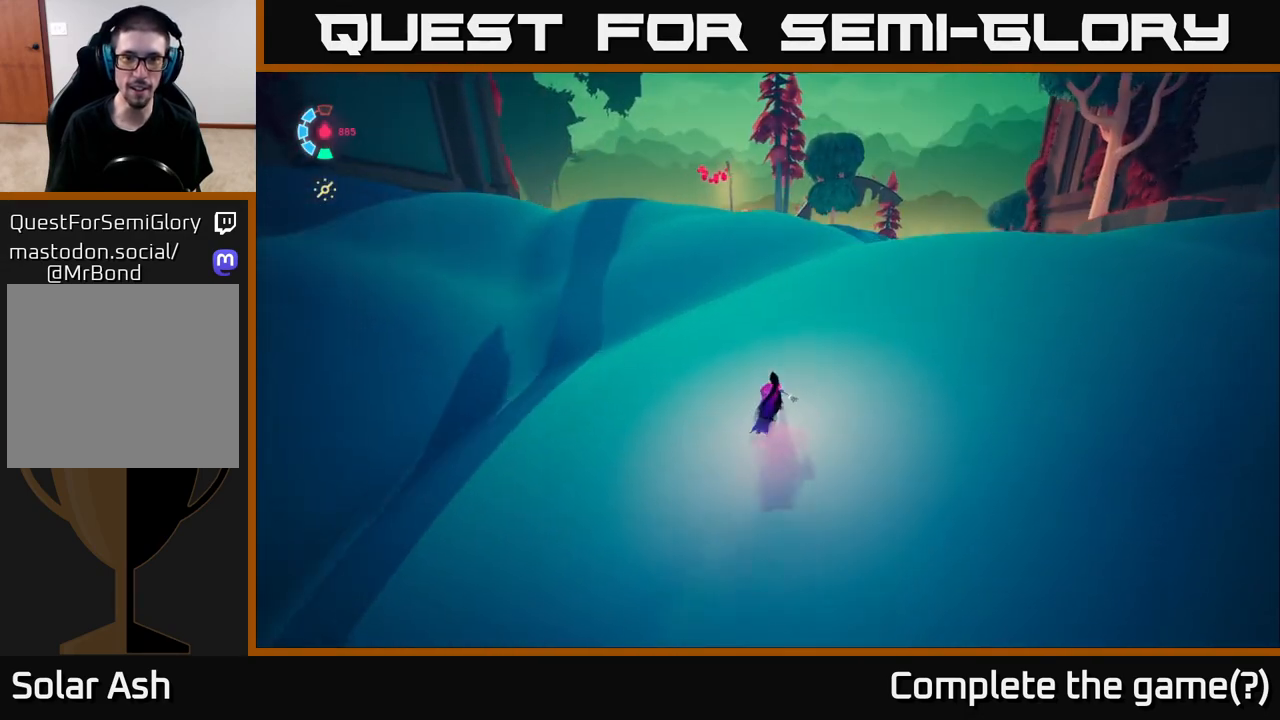
{"buttons": ["L2"], "left_stick": "up-left", "right_stick": "center", "events": []}
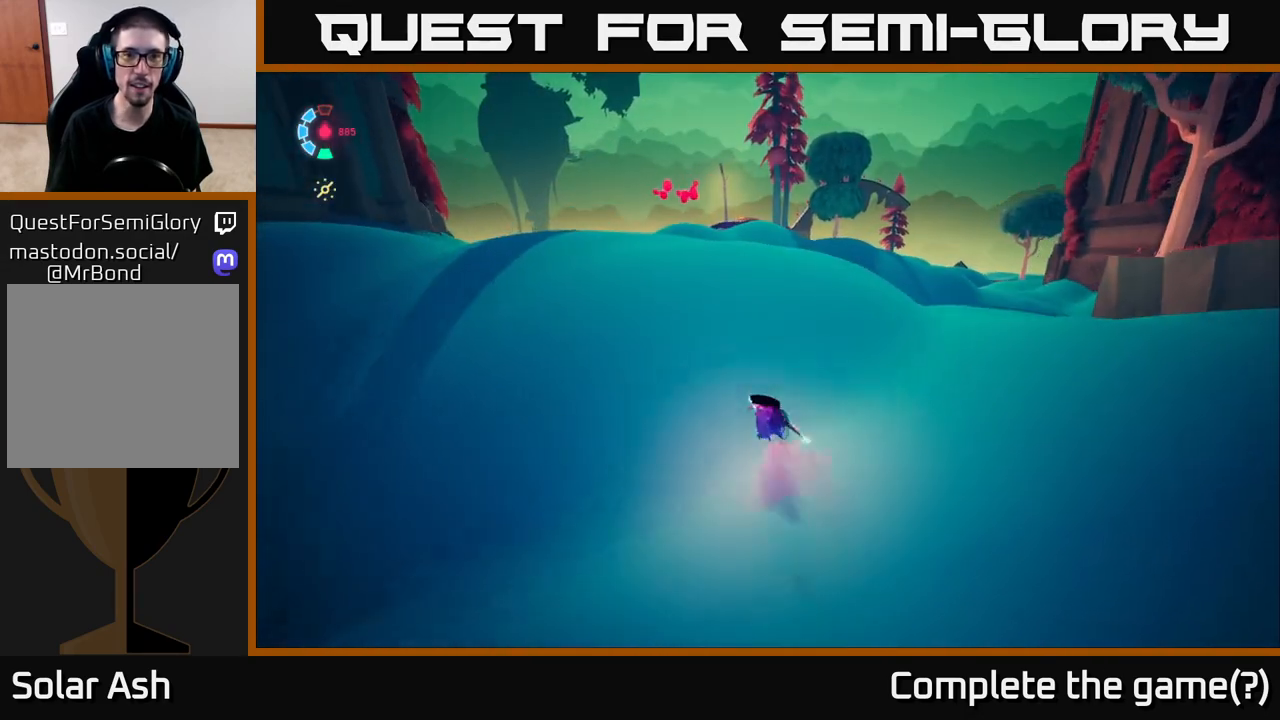
{"buttons": ["L2"], "left_stick": "up-left", "right_stick": "center", "events": []}
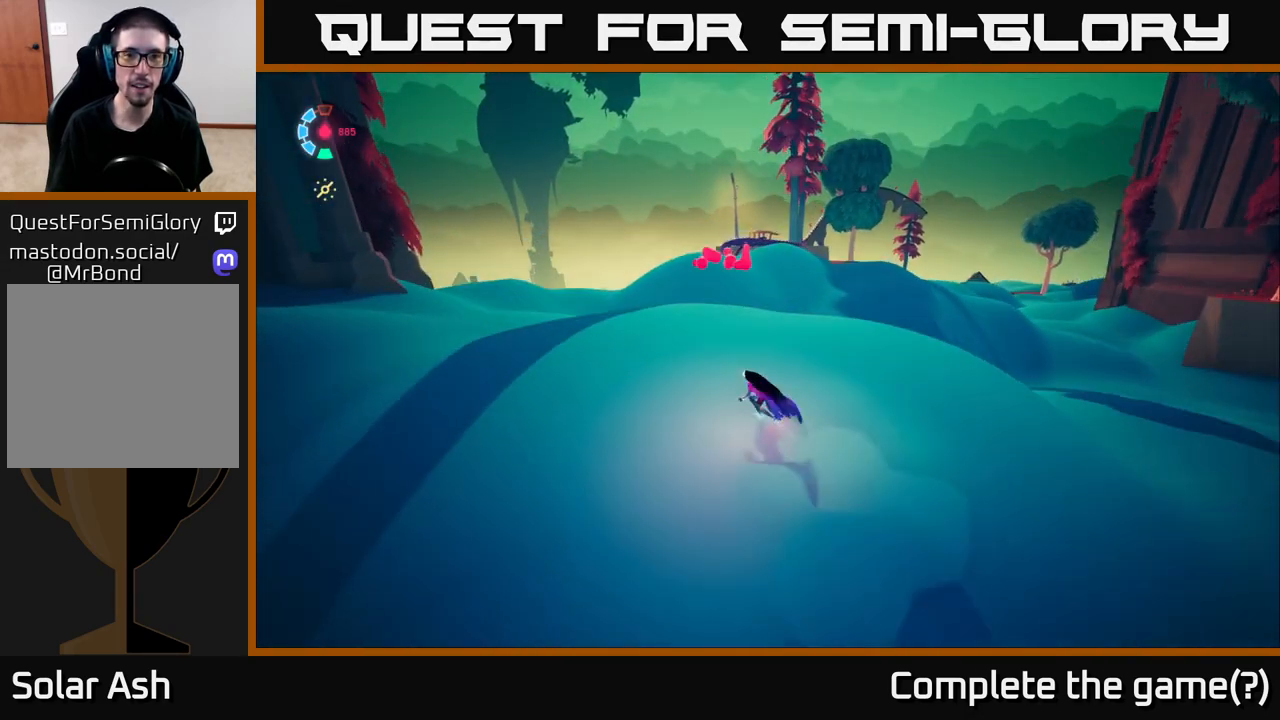
{"buttons": ["L2"], "left_stick": "up-right", "right_stick": "center", "events": [[50, "left_stick", "up"], [233, "left_stick", "up-right"]]}
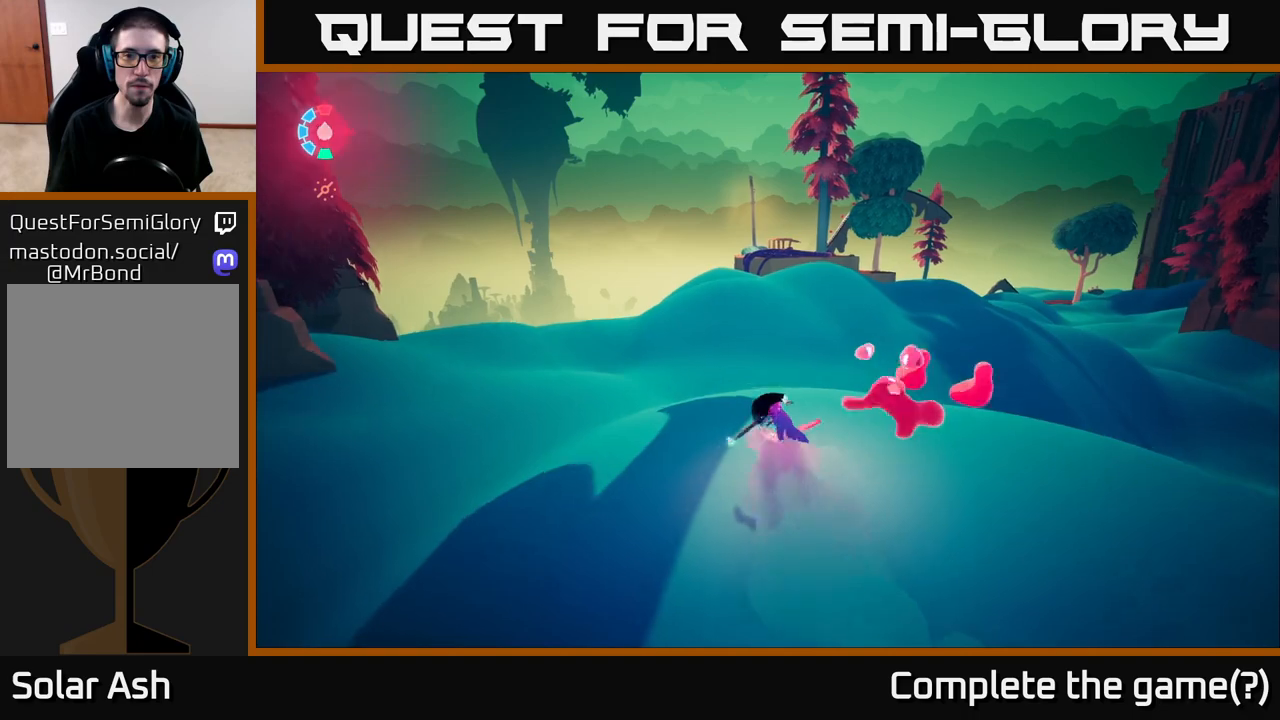
{"buttons": ["L2"], "left_stick": "up", "right_stick": "center", "events": [[233, "left_stick", "up-left"], [417, "left_stick", "up"]]}
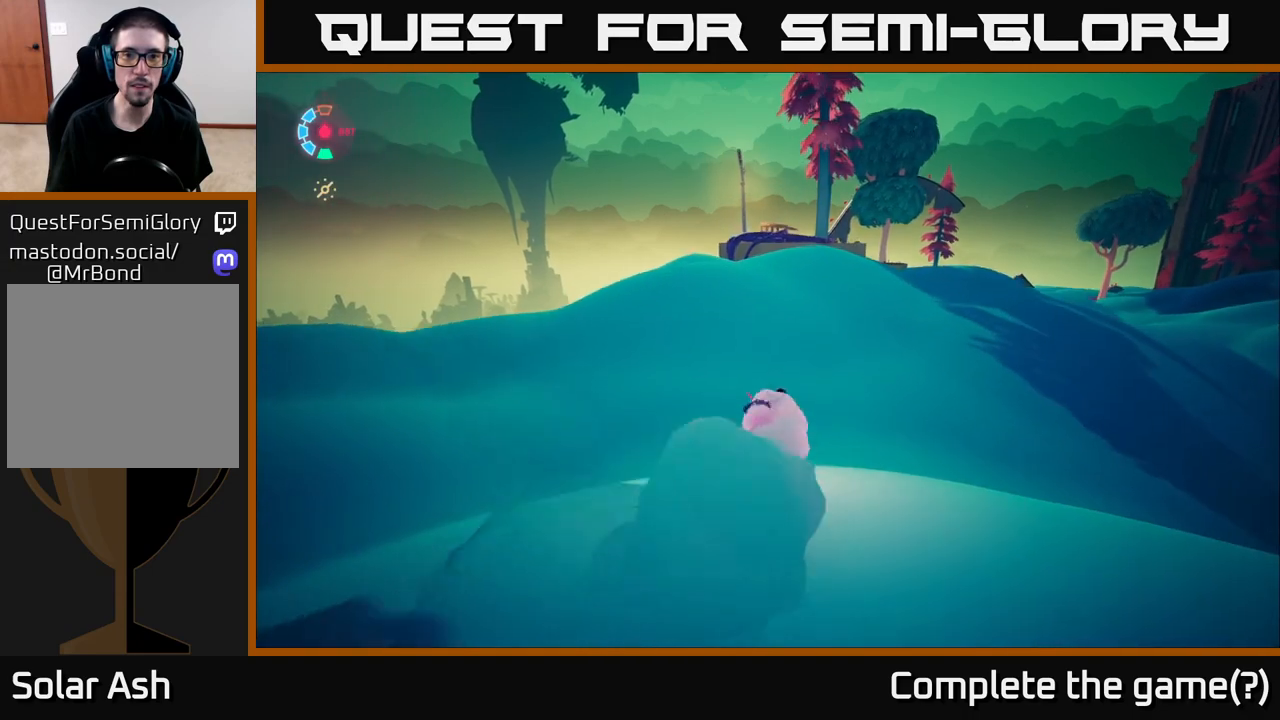
{"buttons": ["L2"], "left_stick": "up-left", "right_stick": "center", "events": [[350, "left_stick", "up-left"]]}
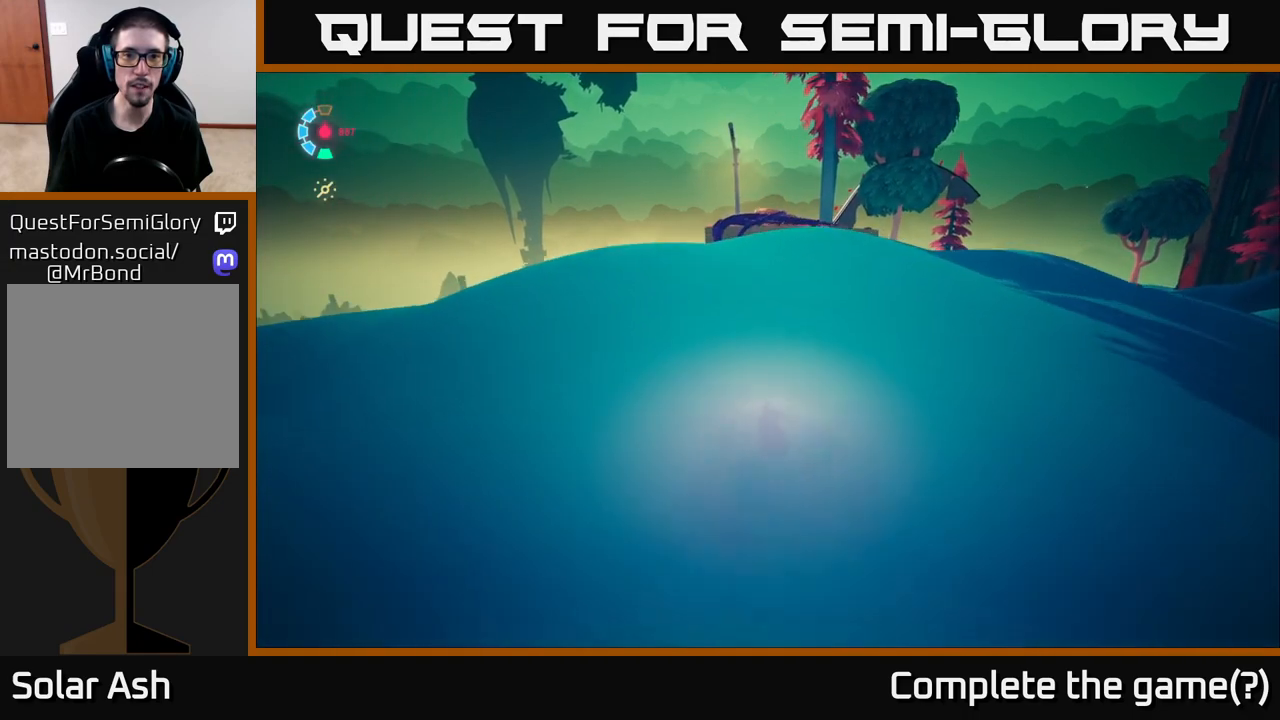
{"buttons": ["L2"], "left_stick": "up", "right_stick": "center", "events": [[33, "right_stick", "down"], [250, "right_stick", "center"], [300, "left_stick", "up"]]}